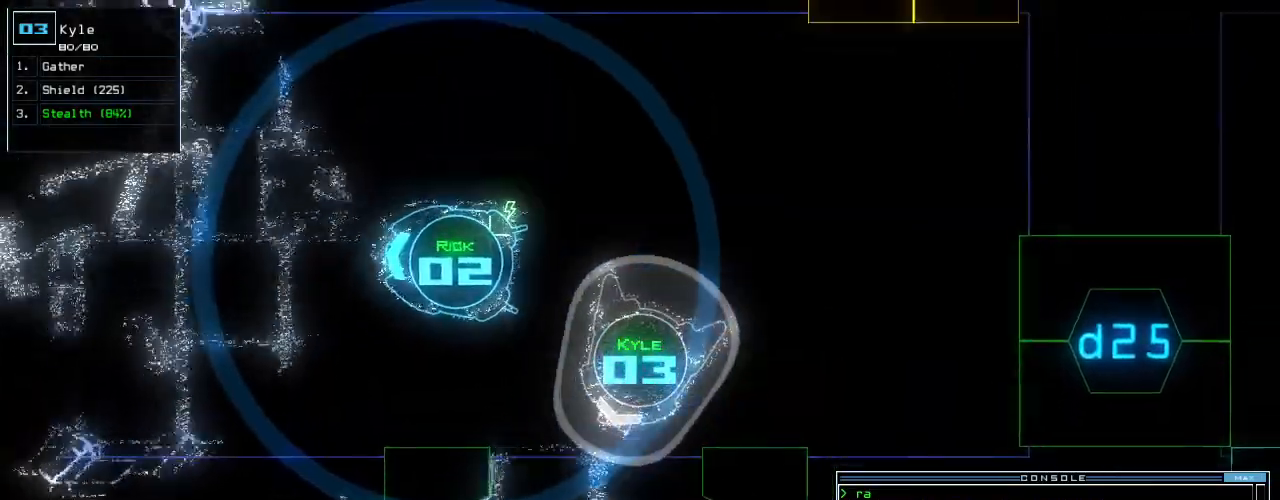
Gameplay with keyboard; each line is a JSON object with the keys held at the frame after it. "events" lists presses ("down") and releases ("up") of ".", "0", "1", "2", "3", "4", "5", "6", "7", "8", "9", "a", "b", "backspace", "c", "caps_lock", "comma", "ctrl_l", "ctrl_r", "d", "down", "e", "equals", "escape", "f", "f8", "g", "h", "i", "j", "k", "l", "left", "m", "minus", "n", "o", "p", "q", "quote", "r", "return", "right", "s", "semicolon", "shift_l", "shift_r", "space", "t", "tab", "tilde", "u", "up", "v", "w", "x", "y" and "z" between this image and that frame as [ms after this image, input, new state], when the widget could be followed in between. No other keys are recorded. Mouse input is not recorded. Not read: other_keys.
{"keys": []}
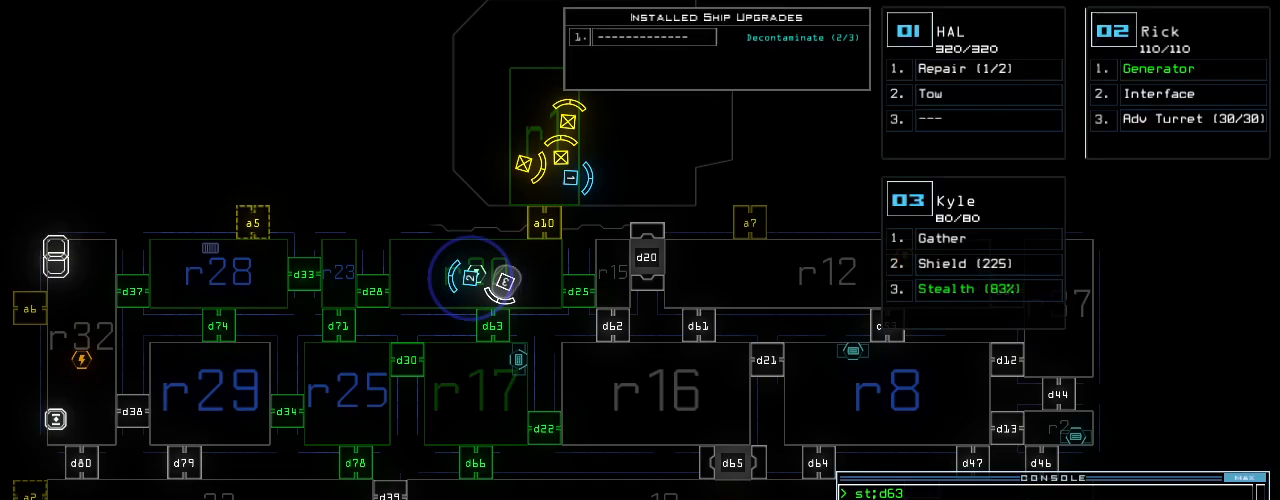
{"keys": [], "events": []}
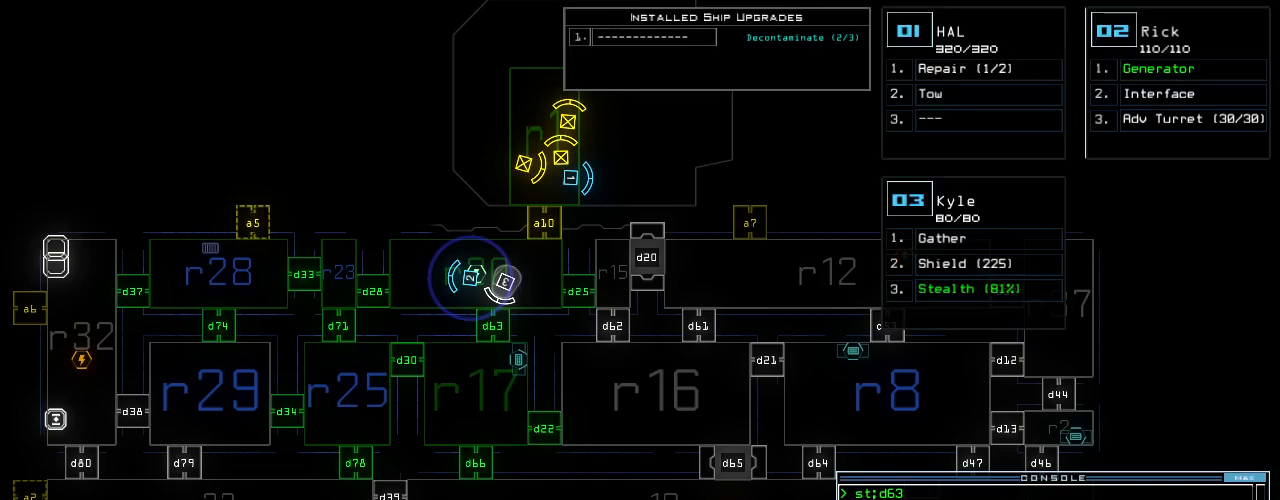
{"keys": [], "events": [[400, "d", "down"], [460, "d", "up"]]}
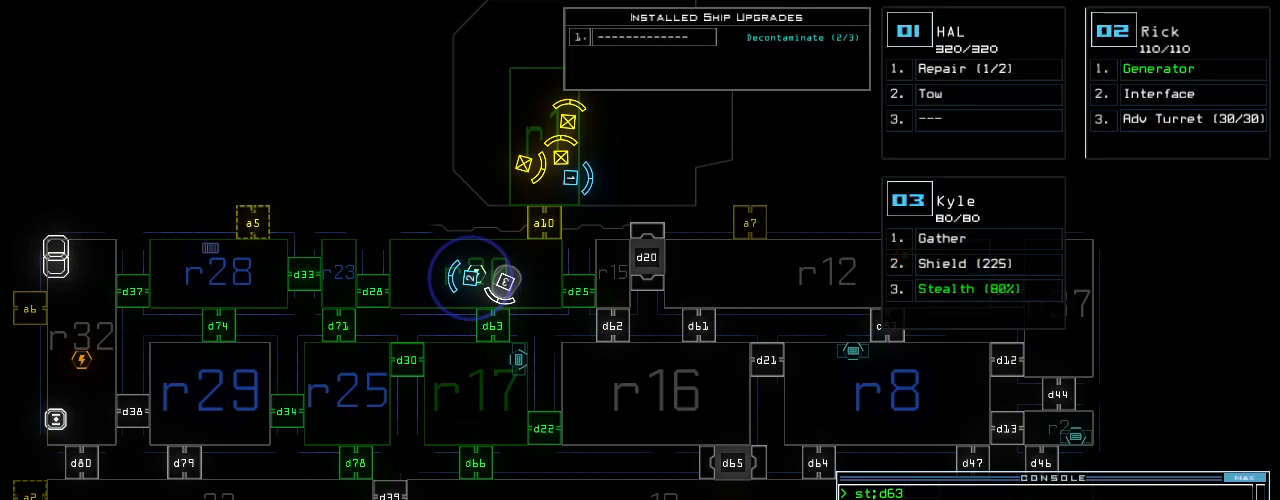
{"keys": ["return"], "events": [[140, "3", "down"], [220, "3", "up"], [320, "0", "down"], [400, "0", "up"], [500, "return", "down"]]}
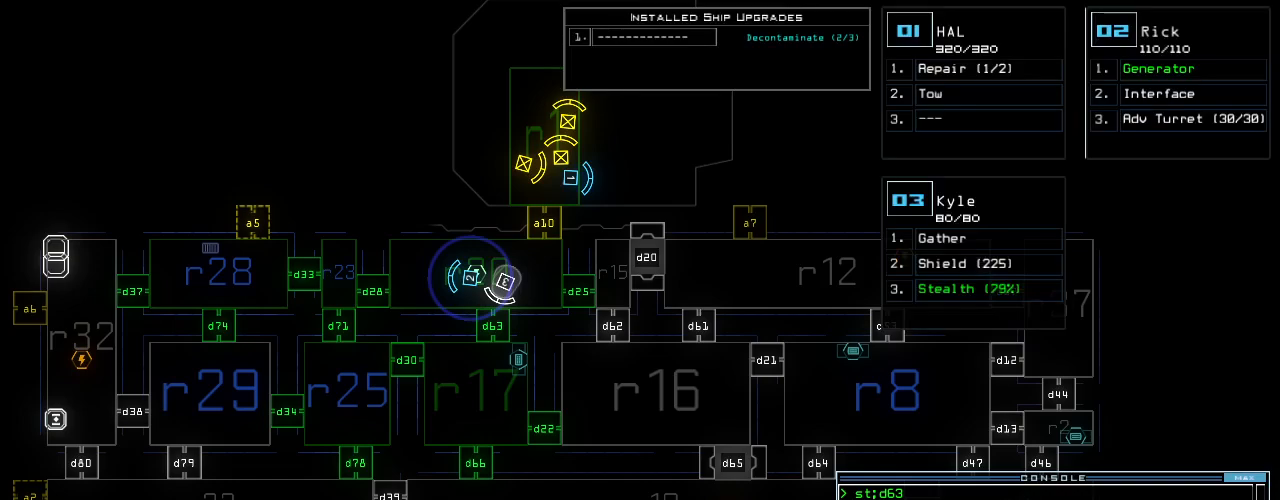
{"keys": ["e"], "events": [[120, "return", "up"], [240, "s", "down"], [320, "s", "up"], [340, "t", "down"], [420, "e", "down"], [480, "t", "up"]]}
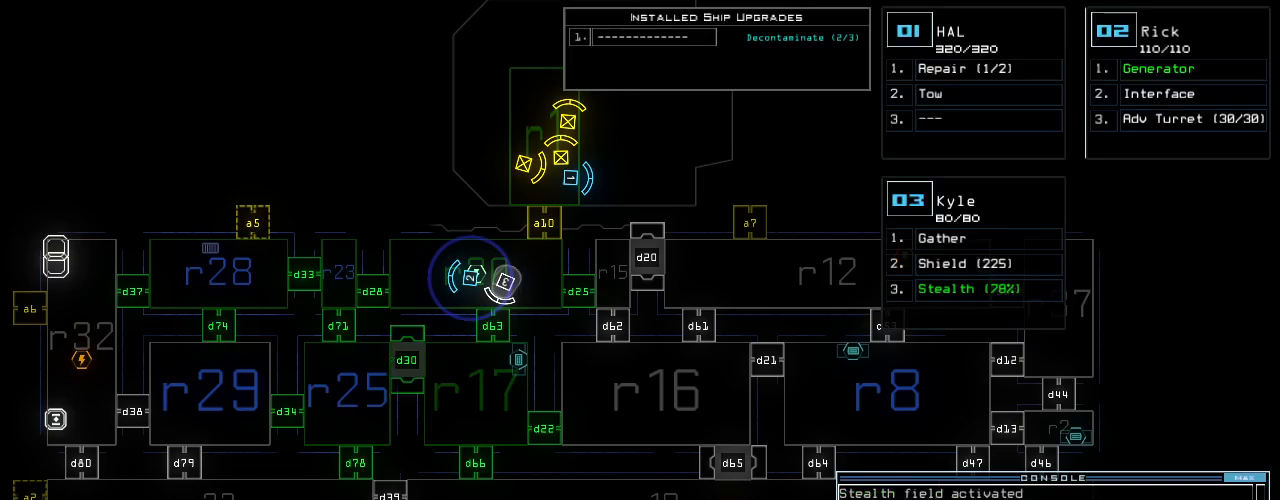
{"keys": [], "events": [[20, "e", "up"], [20, "space", "down"], [140, "3", "down"], [140, "space", "up"], [220, "3", "up"], [240, "return", "down"], [300, "return", "up"]]}
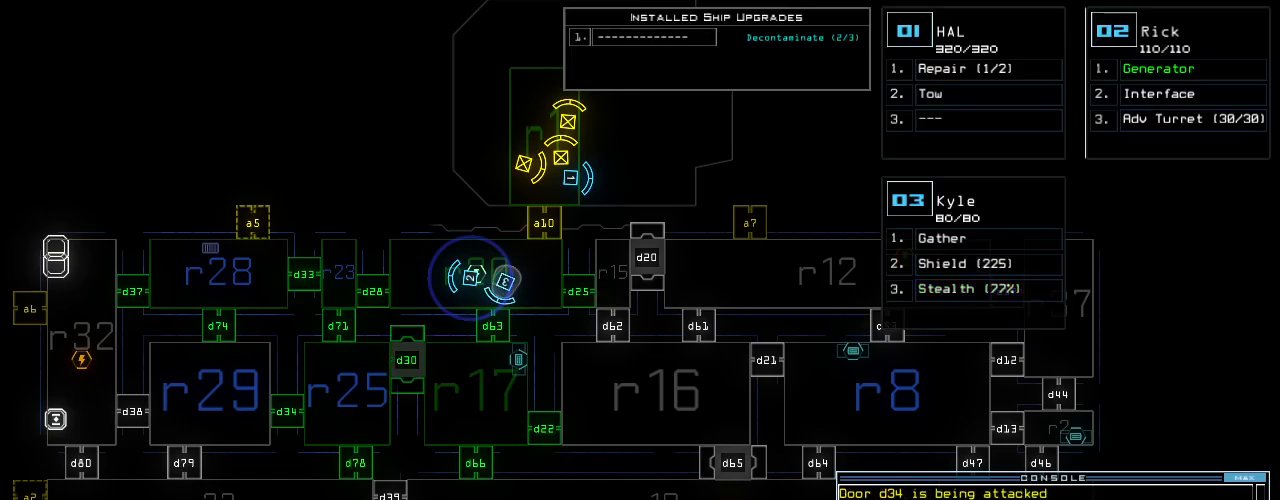
{"keys": [], "events": []}
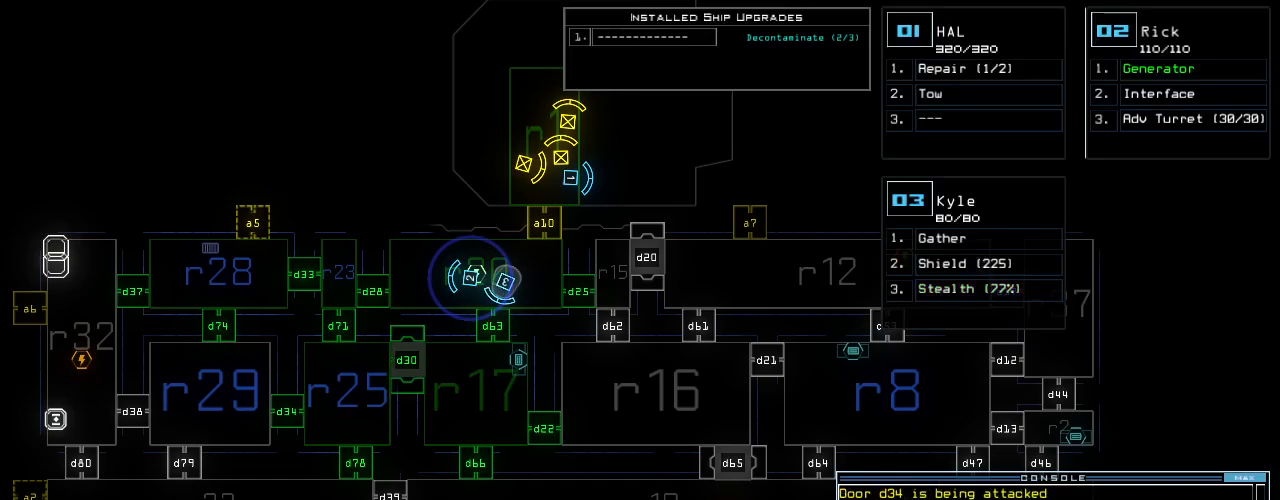
{"keys": [], "events": []}
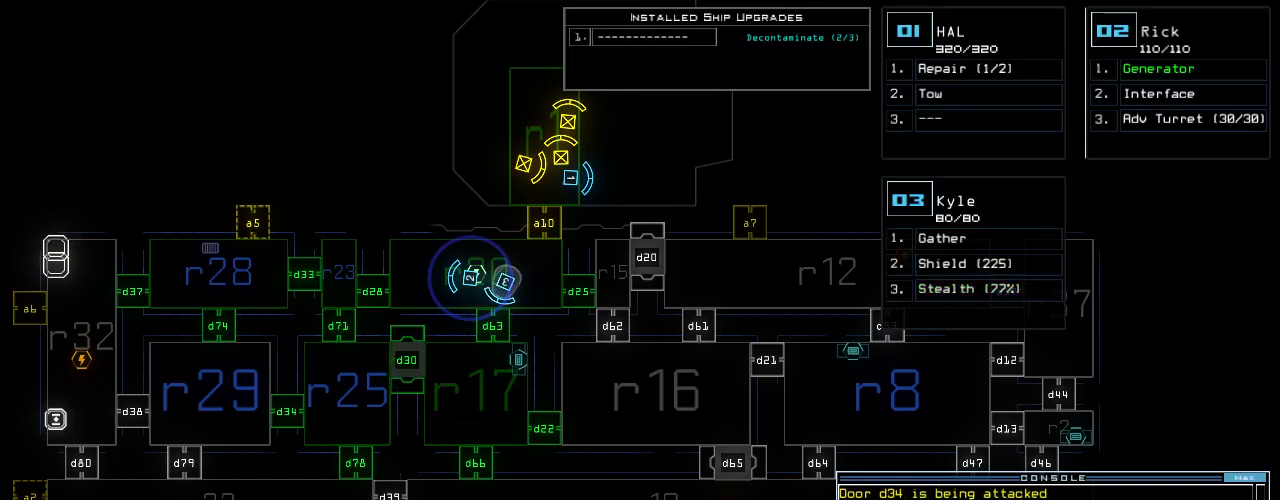
{"keys": [], "events": []}
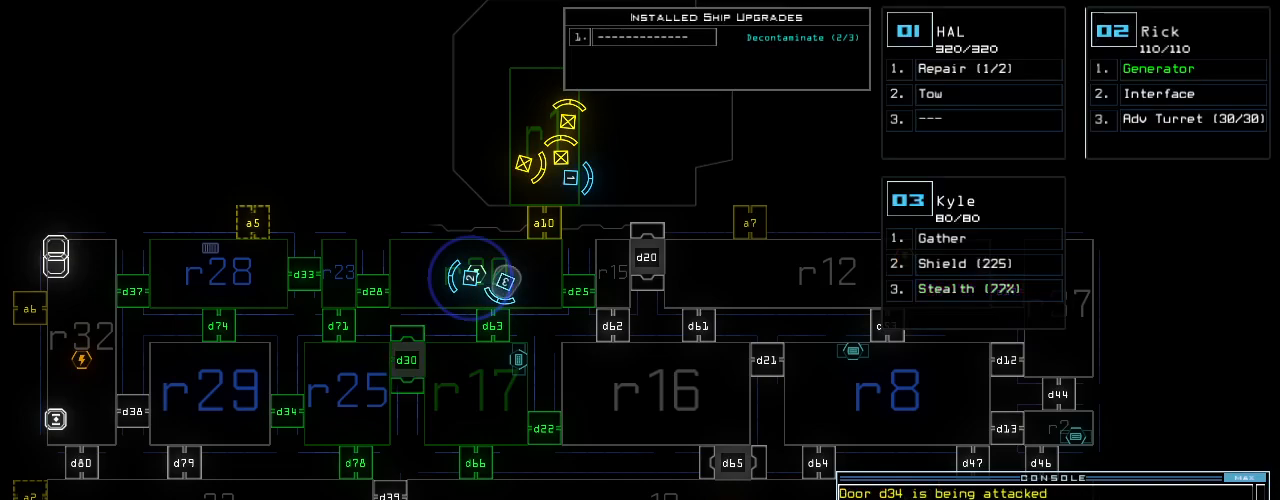
{"keys": [], "events": []}
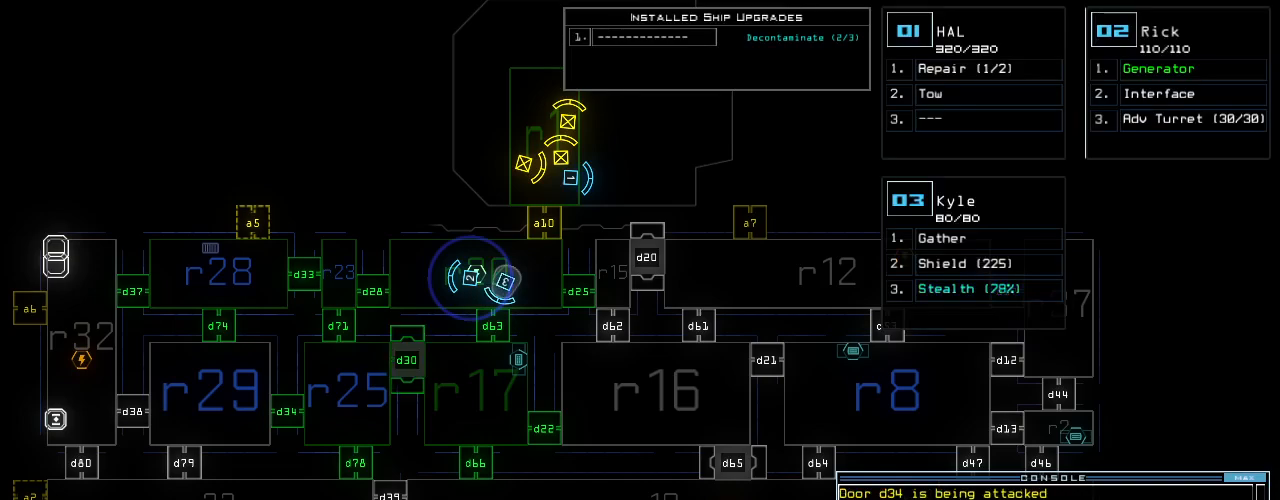
{"keys": [], "events": []}
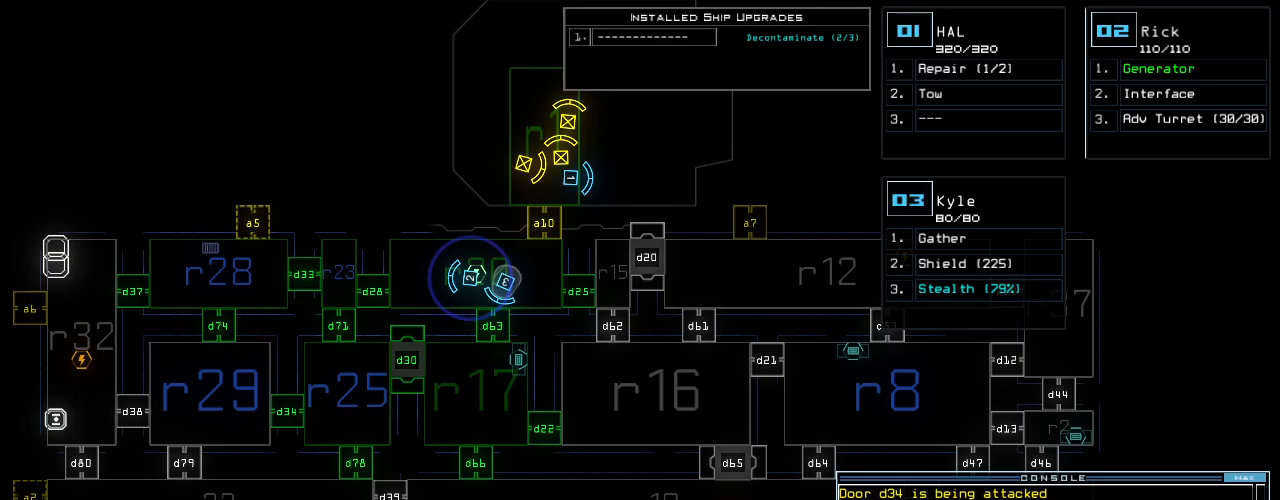
{"keys": [], "events": []}
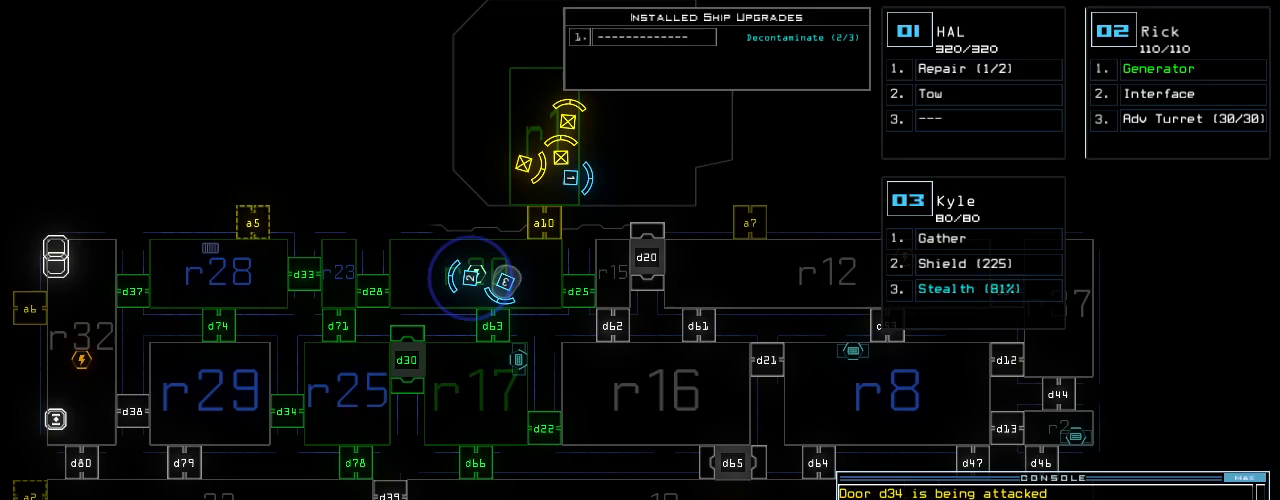
{"keys": [], "events": []}
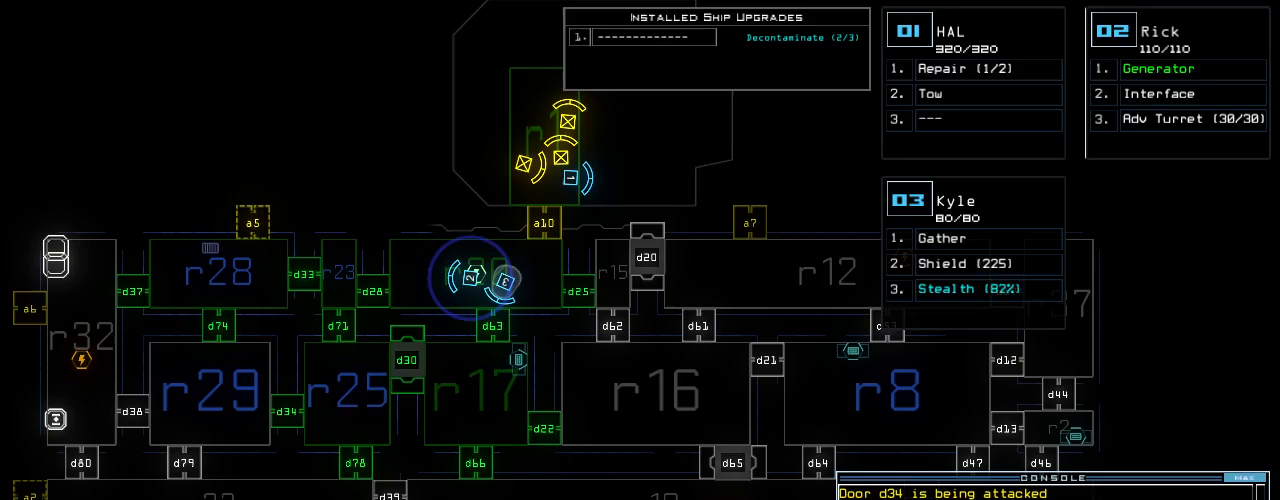
{"keys": [], "events": []}
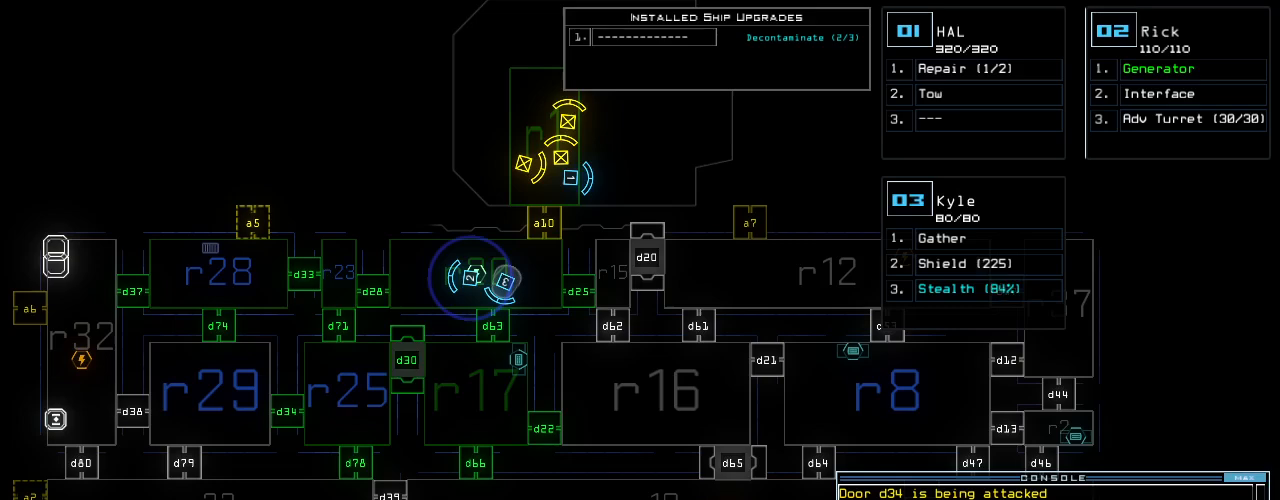
{"keys": [], "events": []}
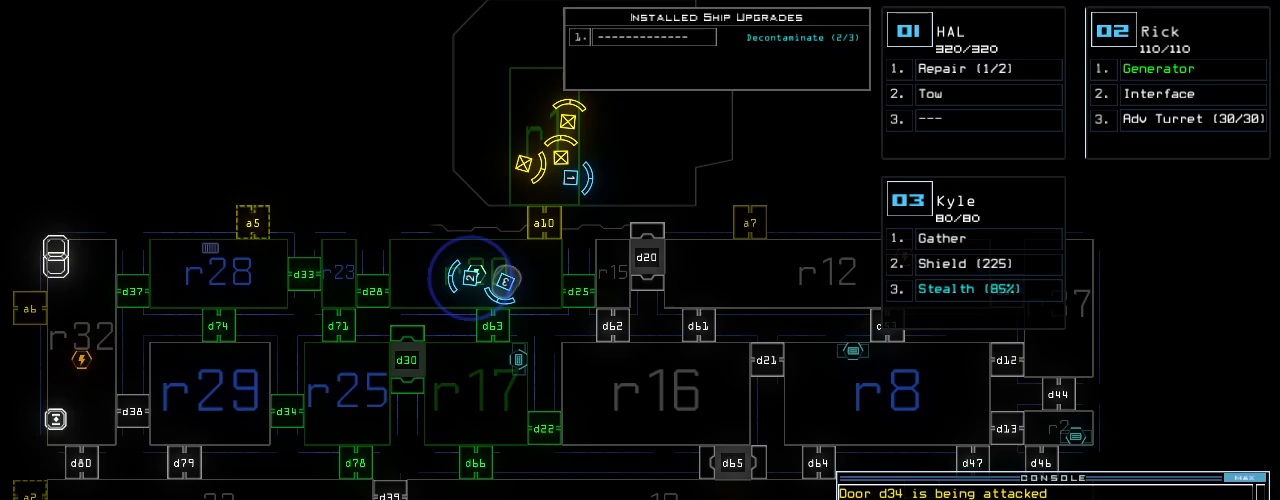
{"keys": ["down"], "events": [[120, "down", "down"]]}
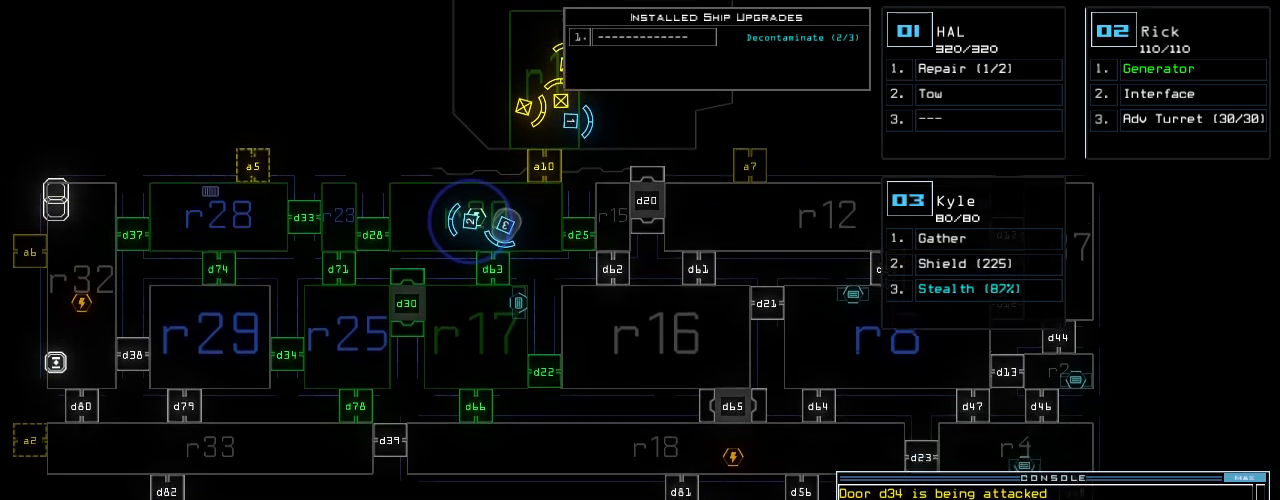
{"keys": [], "events": [[340, "down", "up"]]}